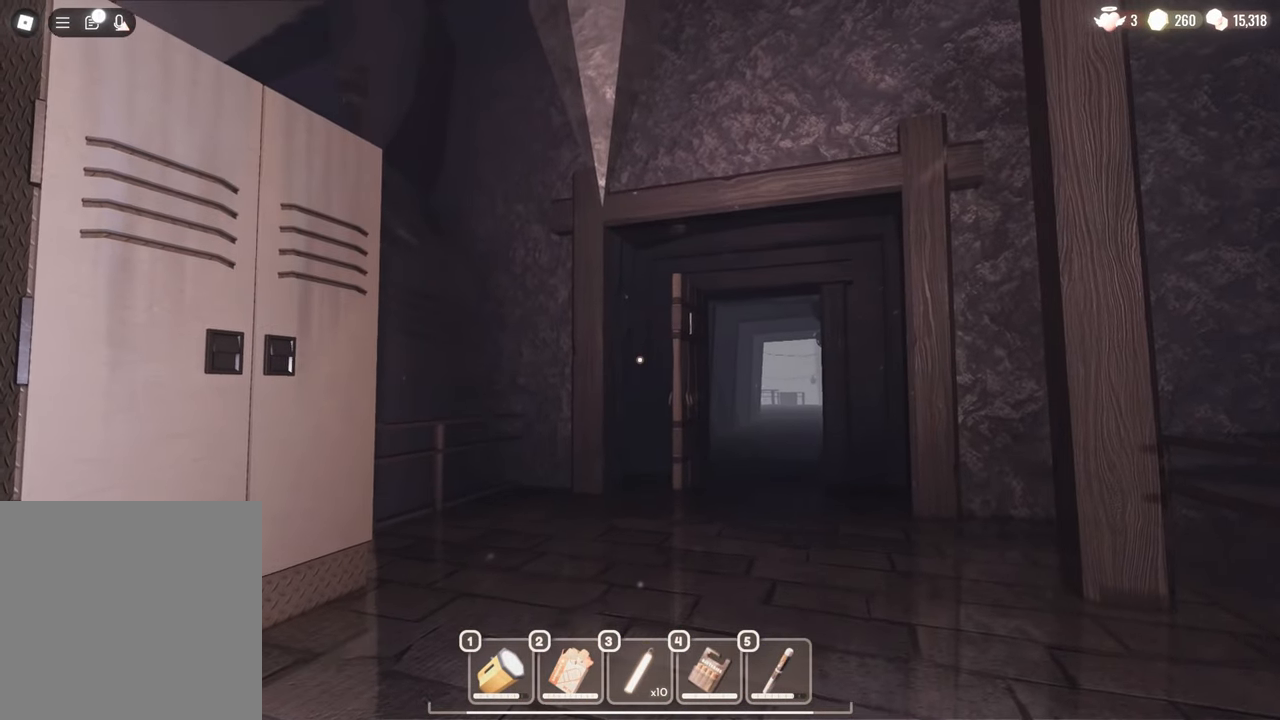
Gameplay with keyboard and mouse; each line is a JSON object with the keys and mouse buttons held at the frame after it. "events" lists presses ("down") and releases ("up") of "a", "c", "d", "e", "s", "space", "w", "mouse_left", "mouse_wheel" and "mouse_right" between this image and that frame as [ms after this image, input, new state], when the widget could be followed in between. "mouse_left", "mouse_wheel", "mouse_right" = the "left", "wheel", "right" buttons of the "mouse" list. No other keys are recorded. "wheel" means that the mouse wheel is clicked or scrolled. Mouse movement is not recorded.
{"keys": [], "mouse": ["left"], "events": [[400, "mouse_left", "down"]]}
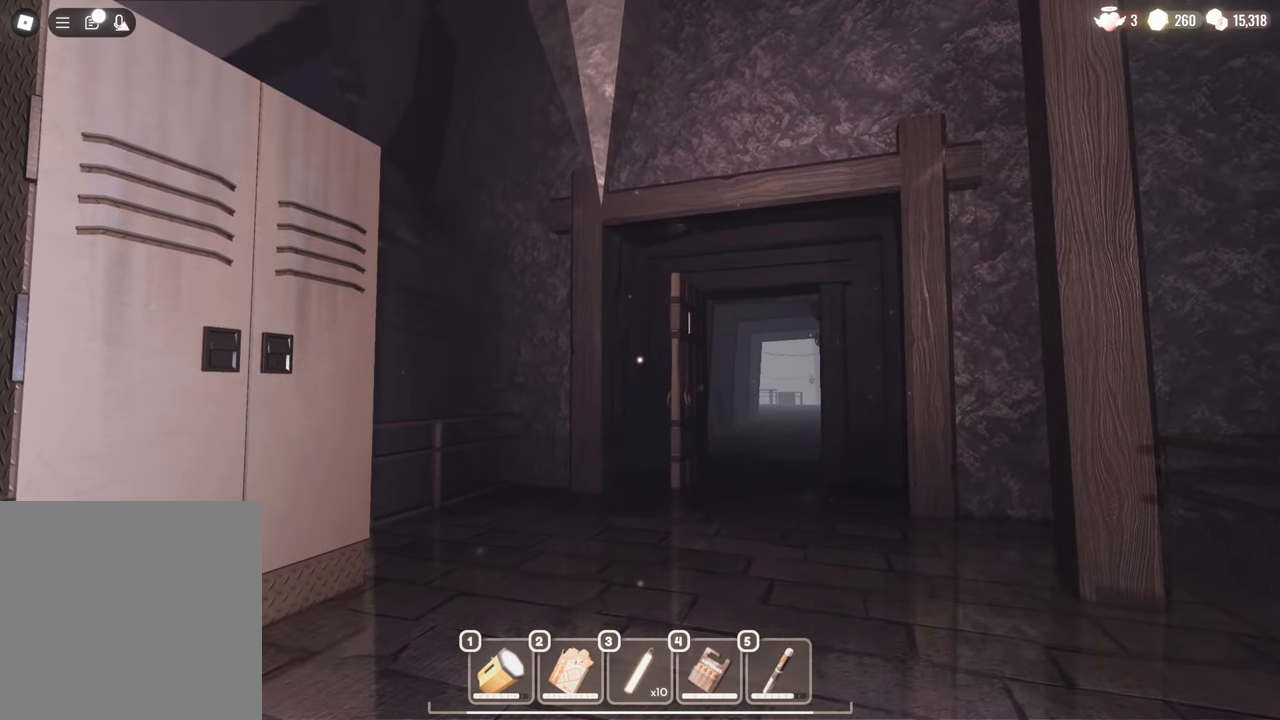
{"keys": [], "mouse": [], "events": [[233, "mouse_left", "up"]]}
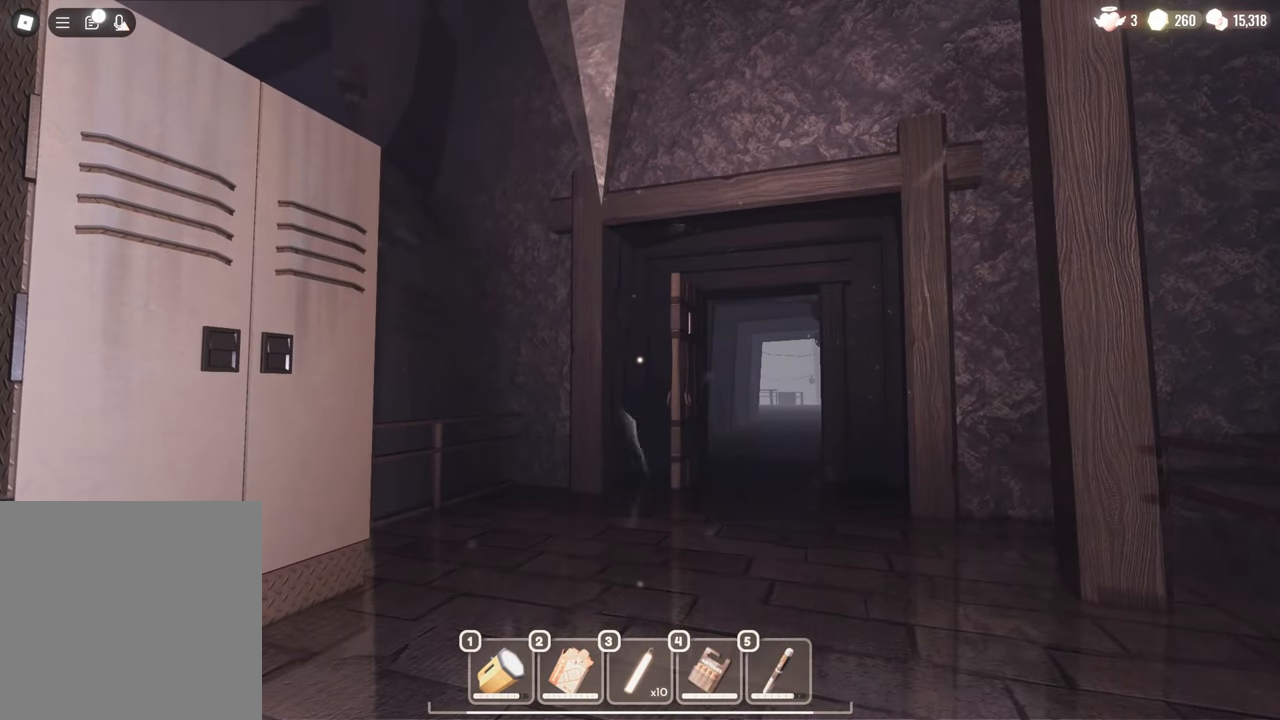
{"keys": [], "mouse": [], "events": []}
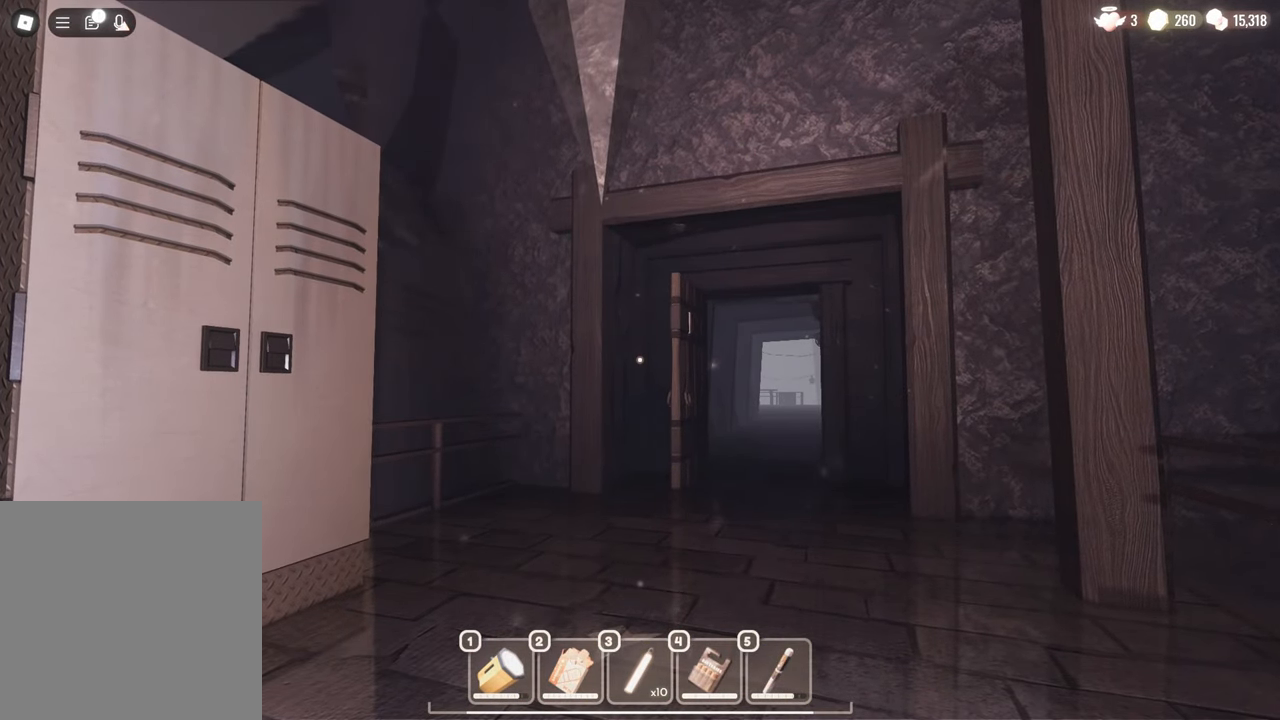
{"keys": [], "mouse": [], "events": []}
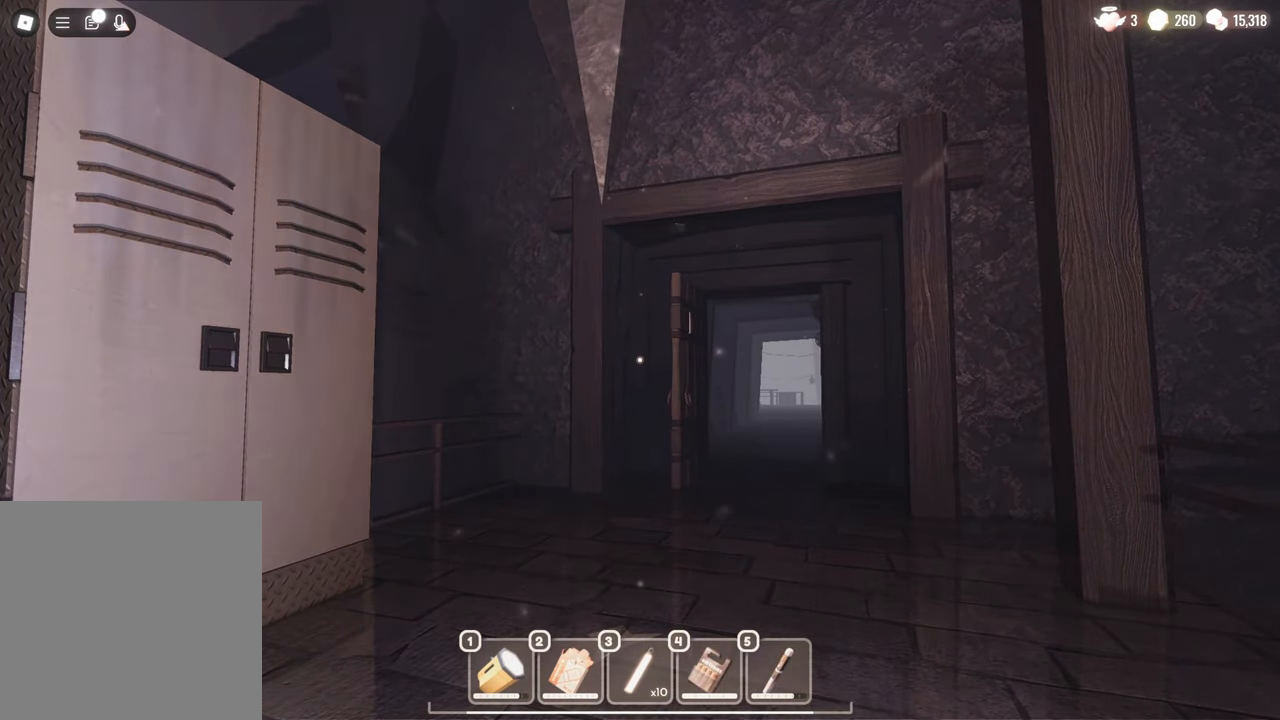
{"keys": [], "mouse": [], "events": []}
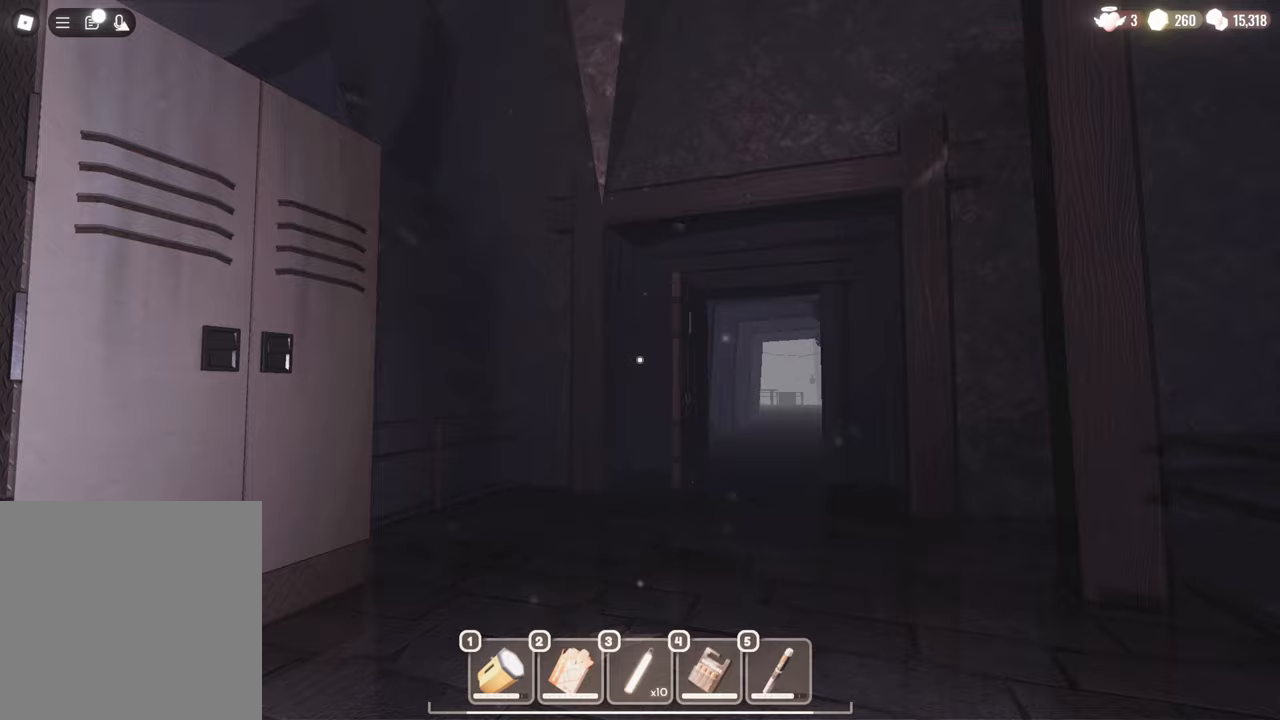
{"keys": [], "mouse": [], "events": []}
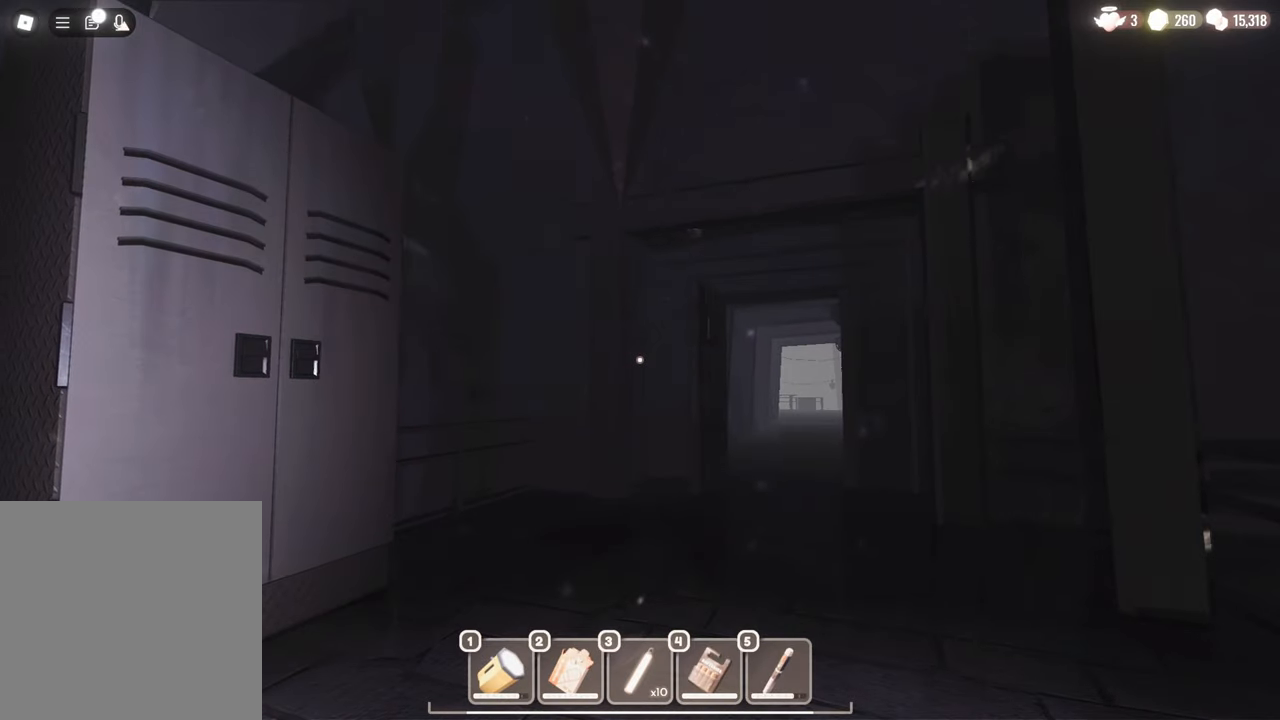
{"keys": [], "mouse": [], "events": []}
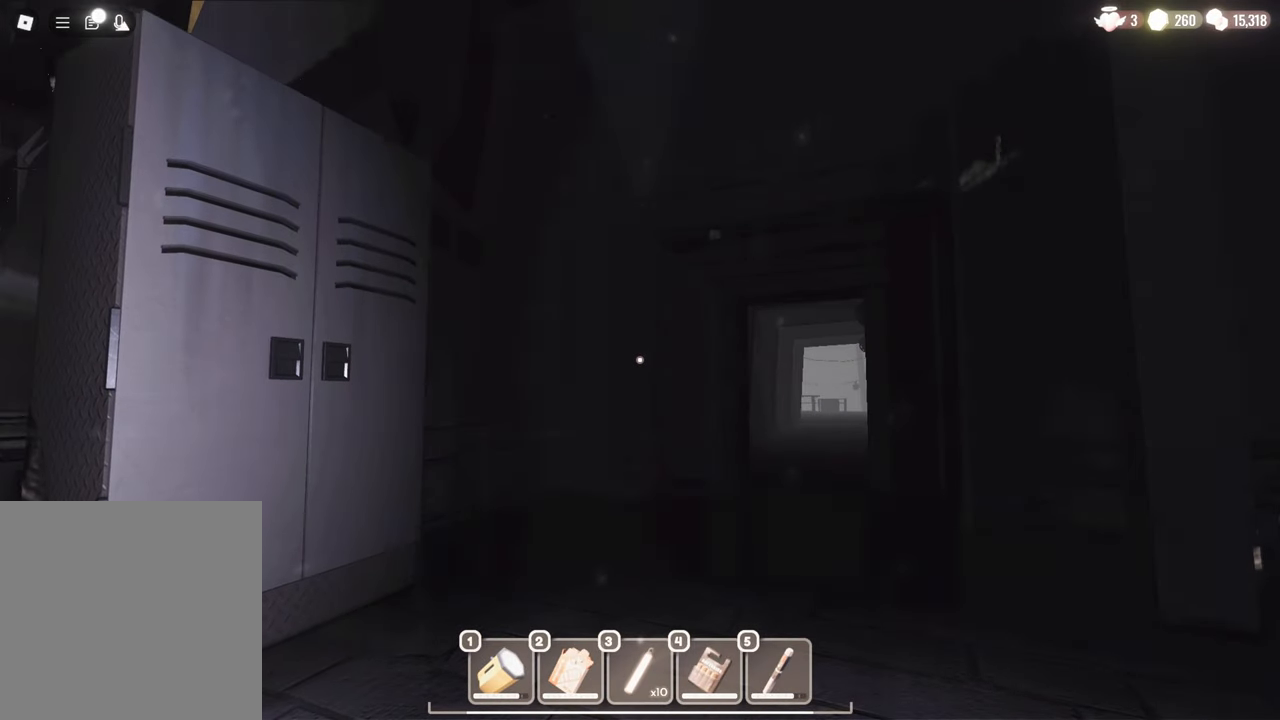
{"keys": [], "mouse": [], "events": []}
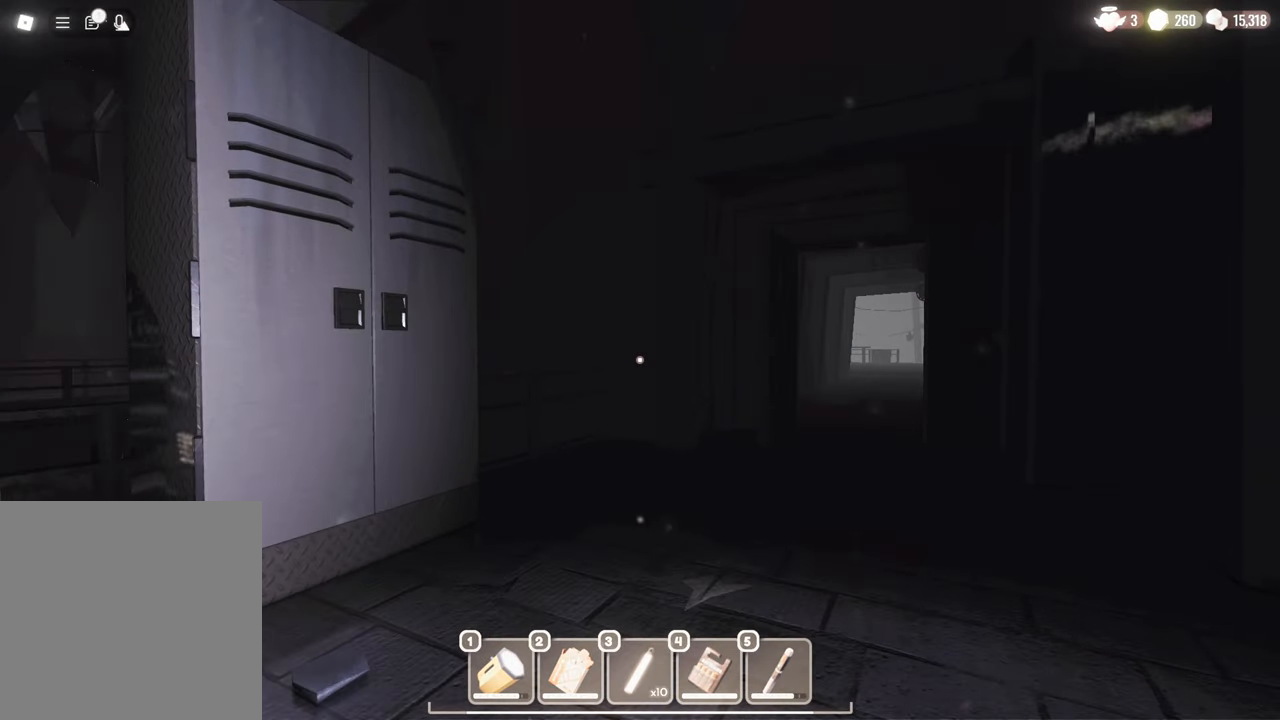
{"keys": ["w"], "mouse": [], "events": [[433, "w", "down"]]}
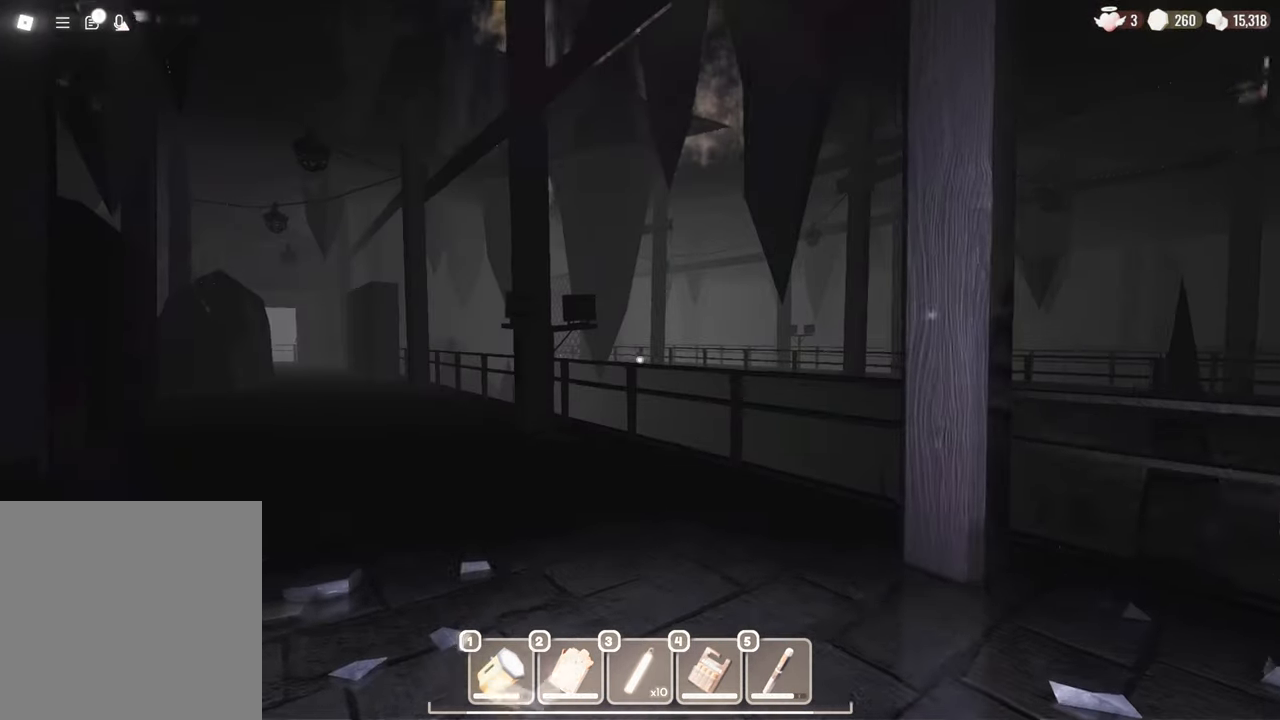
{"keys": [], "mouse": [], "events": [[300, "w", "up"]]}